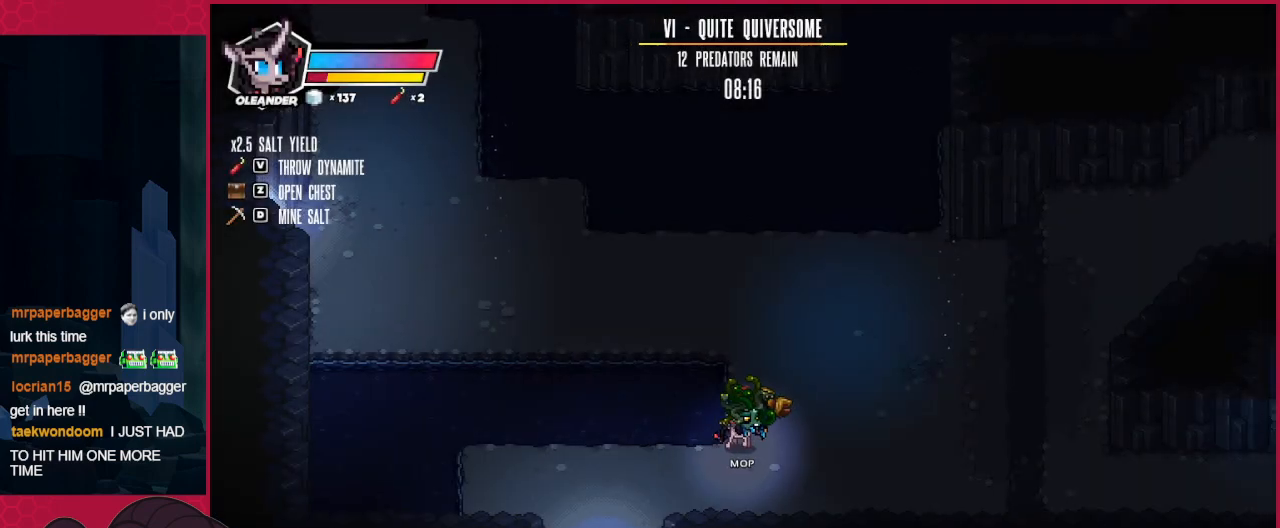
Gameplay with keyboard; each line is a JSON object with the keys held at the frame after it. "events" lists presses ("down") and releases ("up") of "a", "b", "c", "d", "down", "left", "right" and "up" between this image and that frame as [ms after this image, input, new state], when the widget could be followed in between. No other keys are recorded. Mouse input is not recorded.
{"keys": [], "events": [[138, "right", "up"], [207, "up", "up"]]}
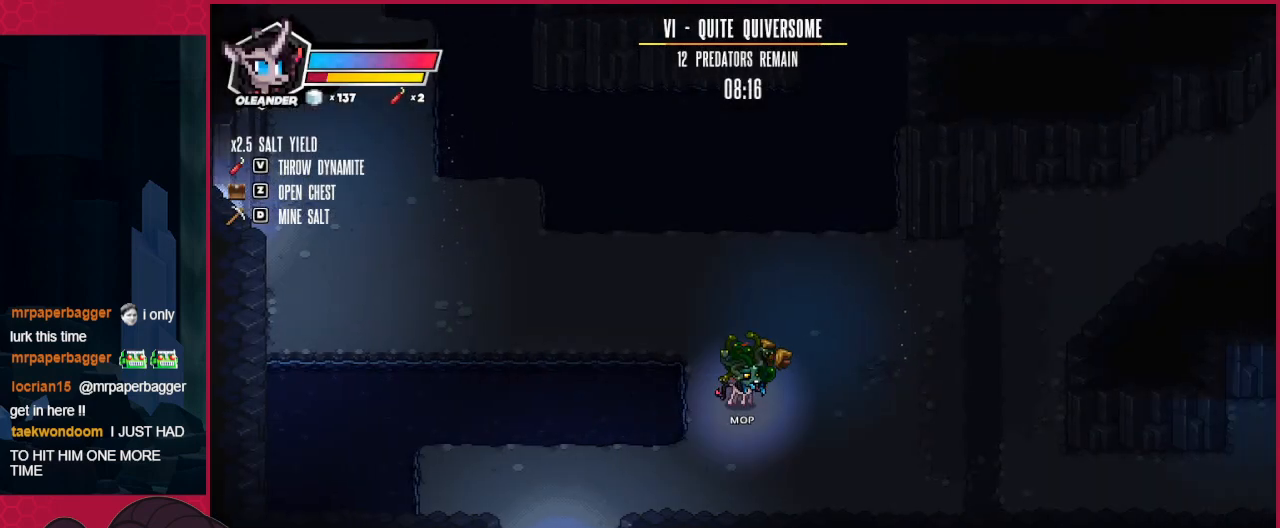
{"keys": [], "events": []}
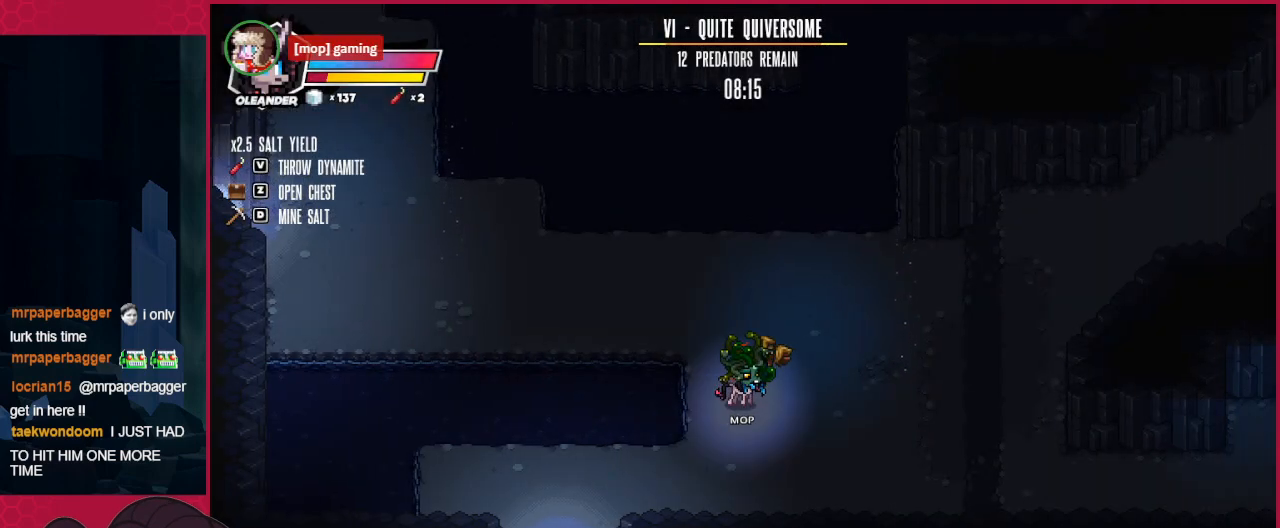
{"keys": [], "events": []}
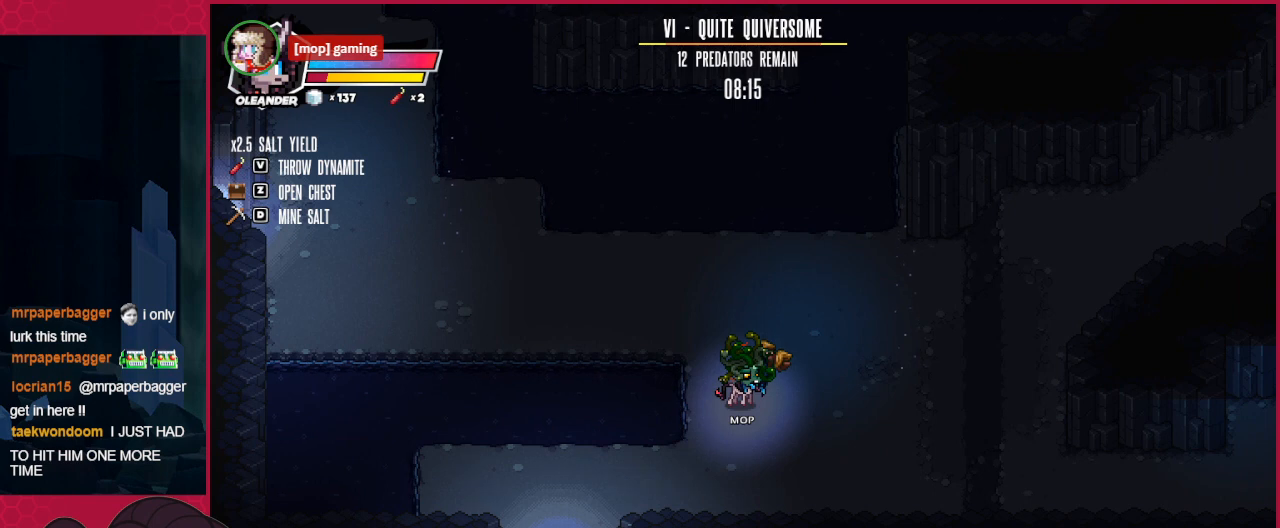
{"keys": [], "events": []}
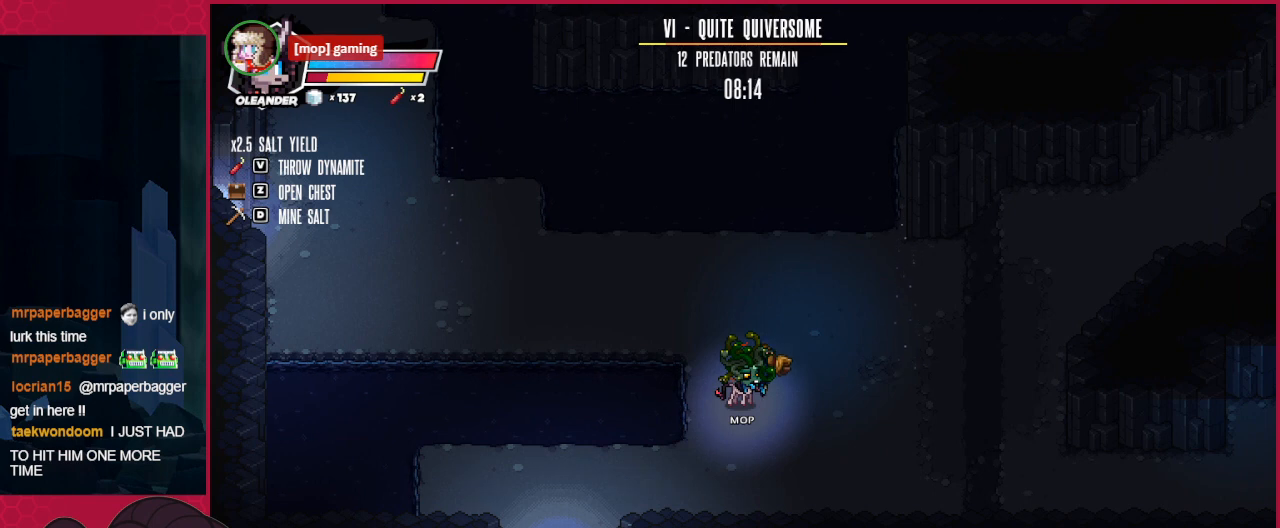
{"keys": ["left", "up"], "events": [[310, "left", "down"], [310, "up", "down"]]}
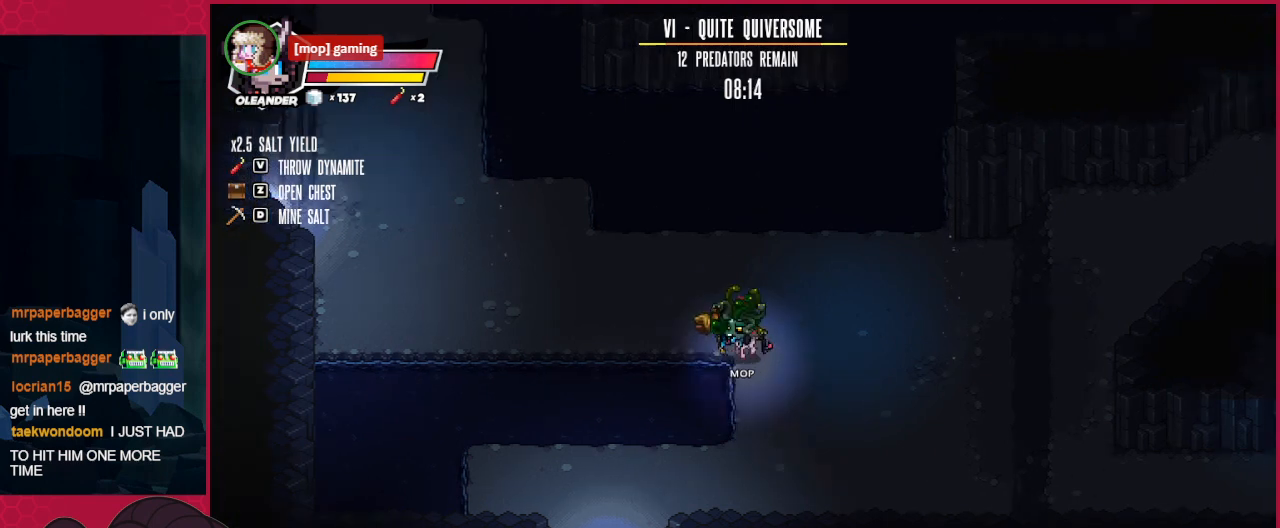
{"keys": [], "events": [[172, "up", "up"], [241, "left", "up"]]}
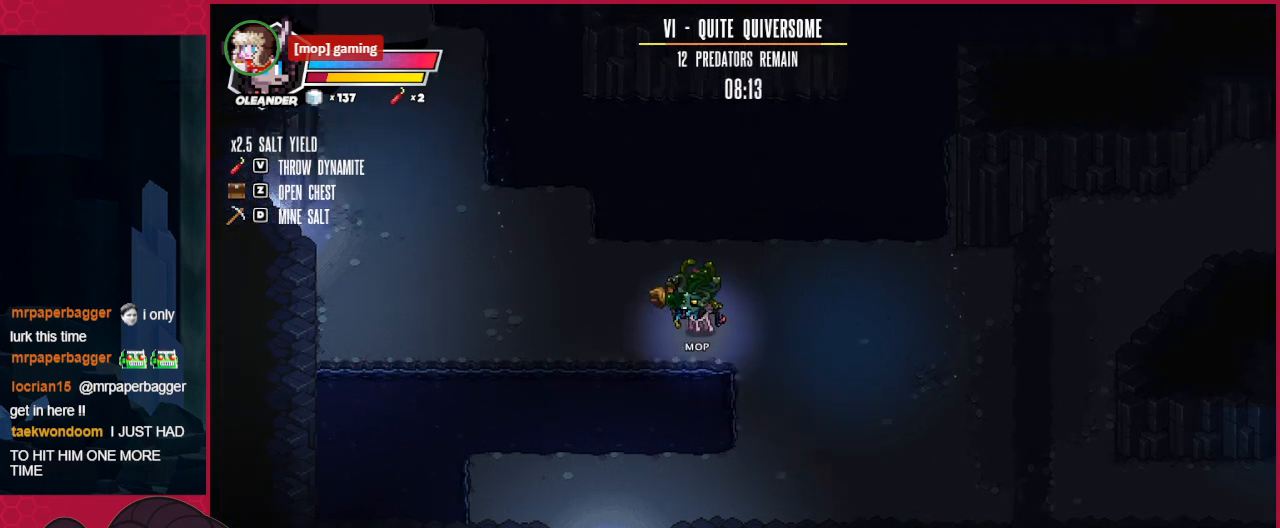
{"keys": [], "events": []}
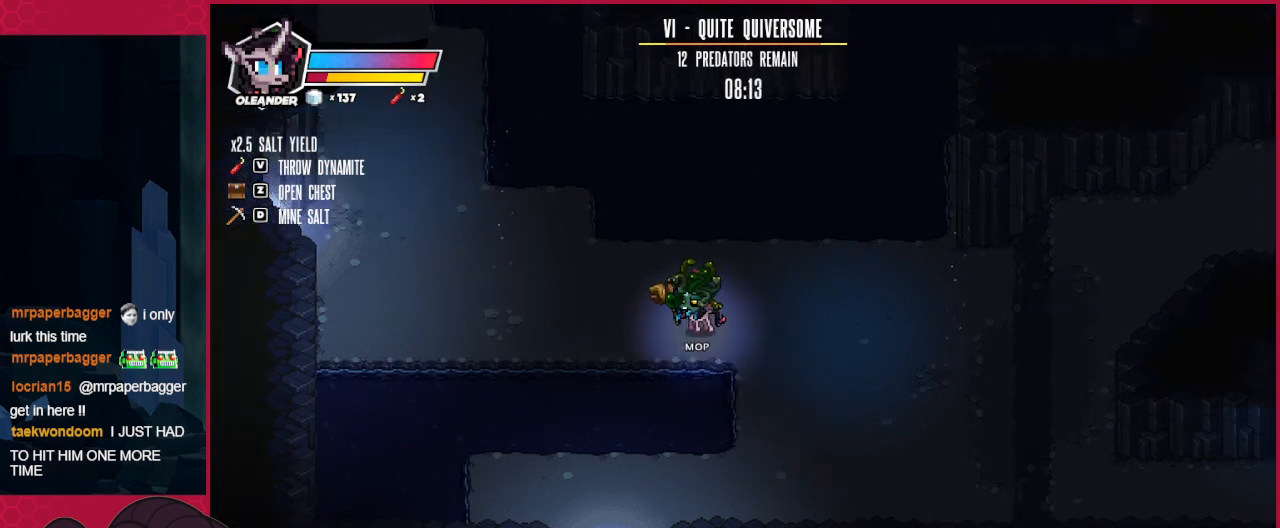
{"keys": [], "events": []}
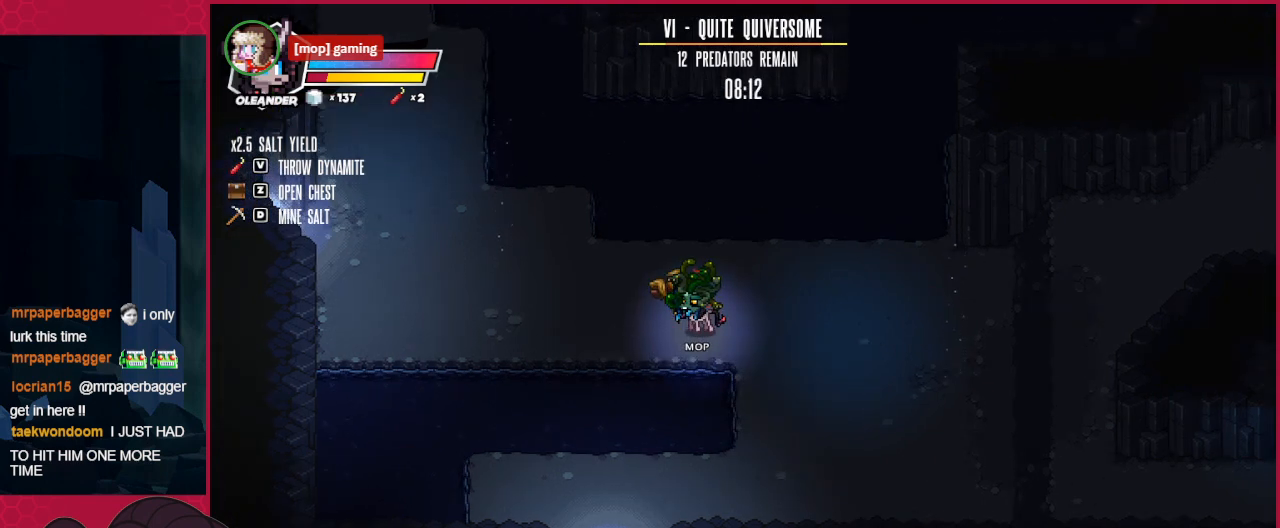
{"keys": [], "events": []}
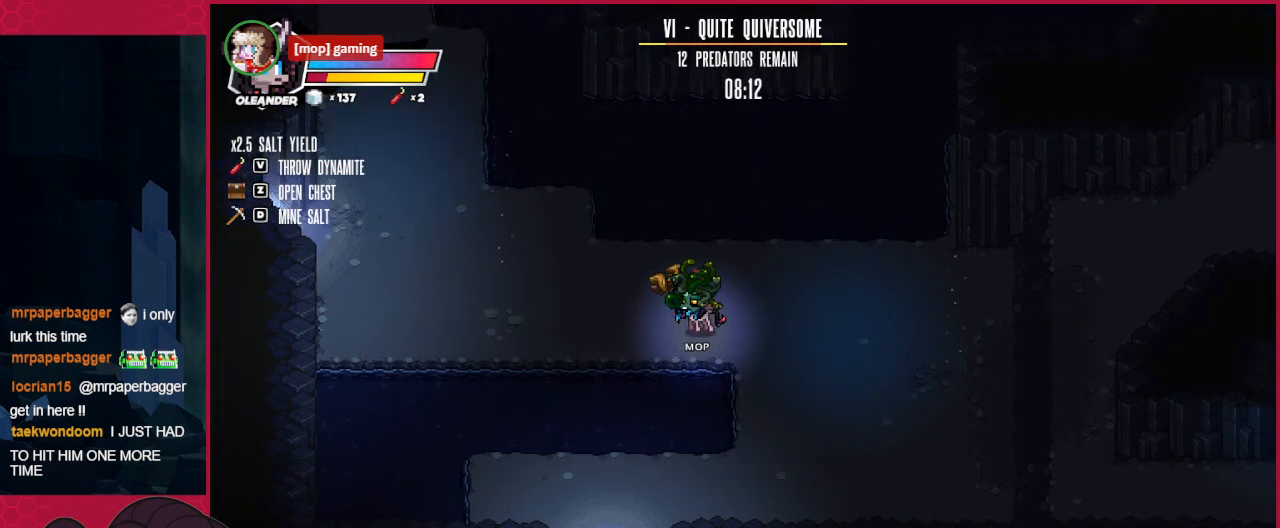
{"keys": [], "events": []}
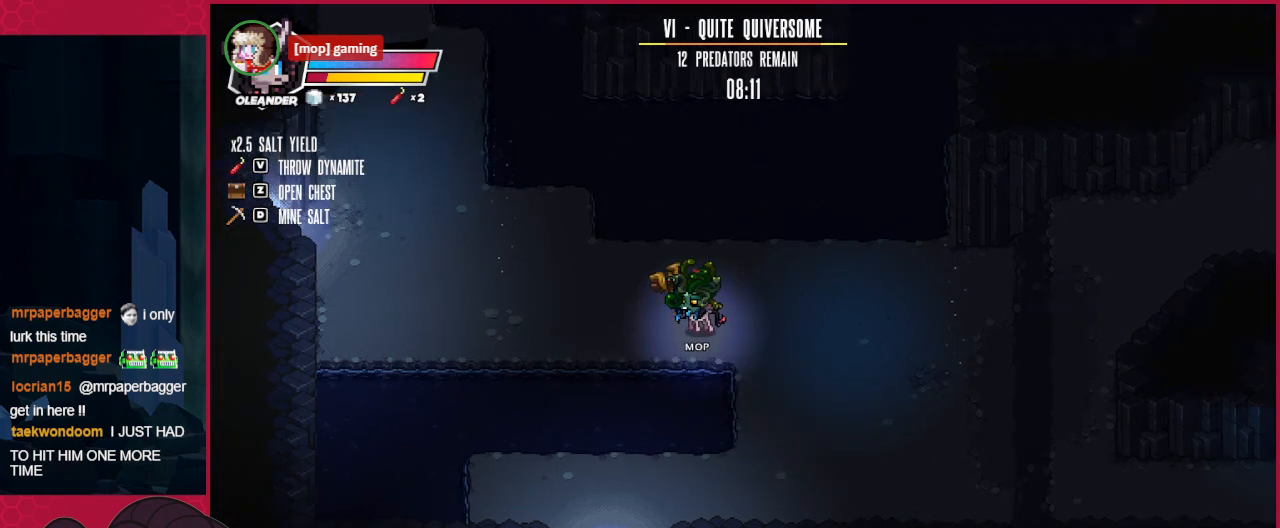
{"keys": [], "events": []}
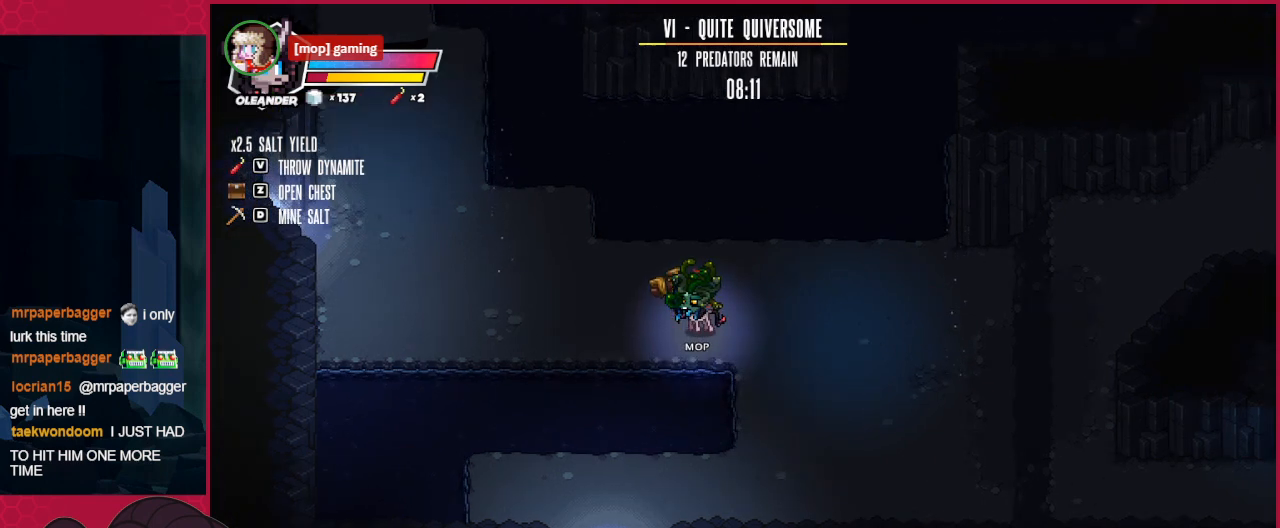
{"keys": [], "events": []}
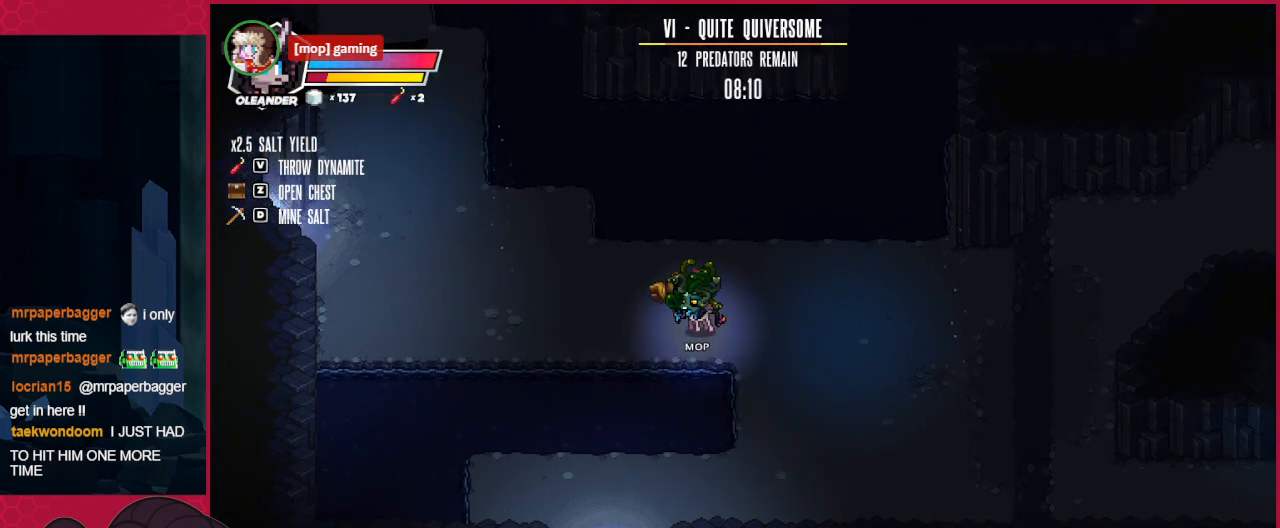
{"keys": ["left"], "events": [[378, "left", "down"]]}
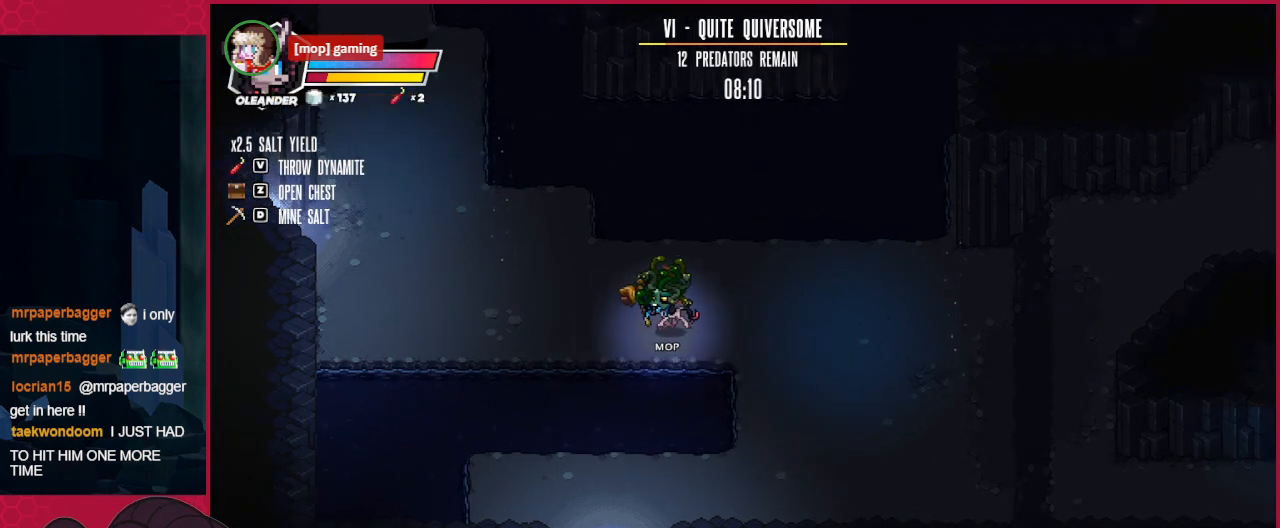
{"keys": ["left", "up"], "events": [[276, "up", "down"]]}
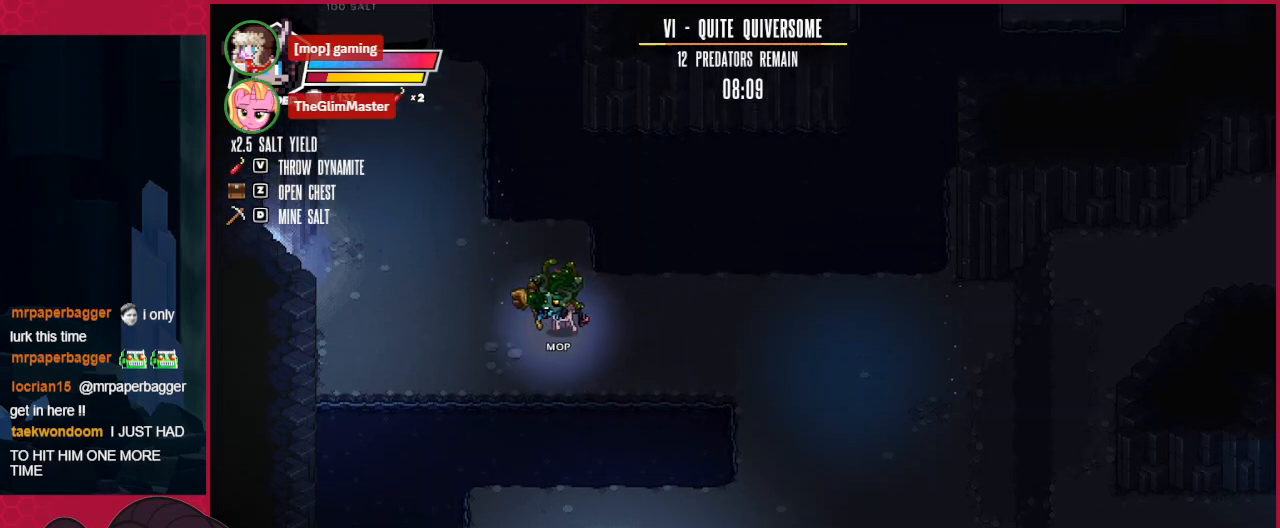
{"keys": ["left", "up"], "events": []}
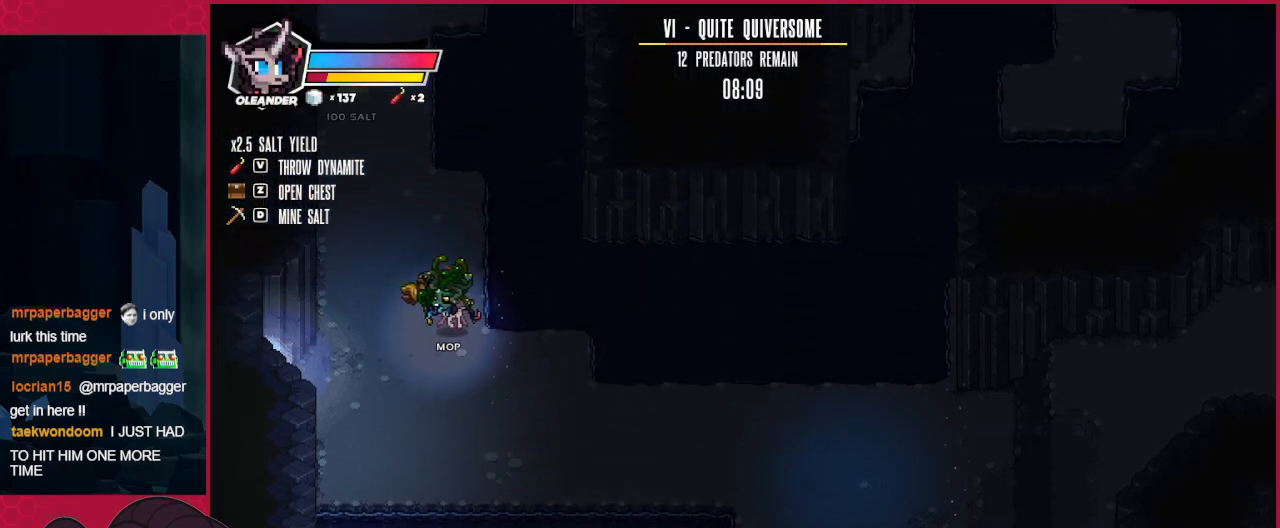
{"keys": ["up"], "events": [[378, "left", "up"]]}
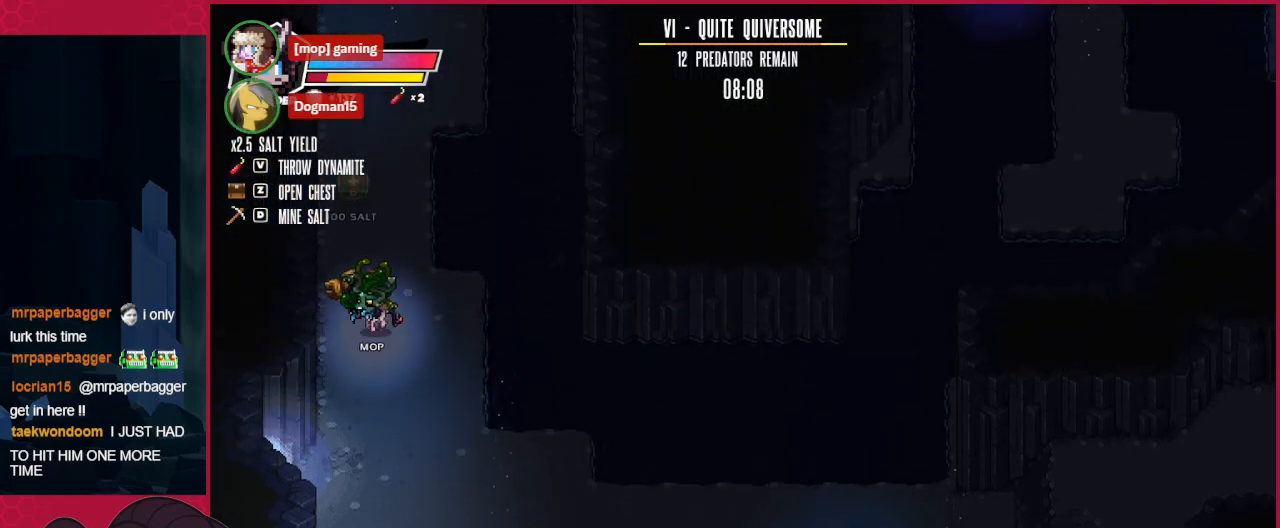
{"keys": ["up"], "events": []}
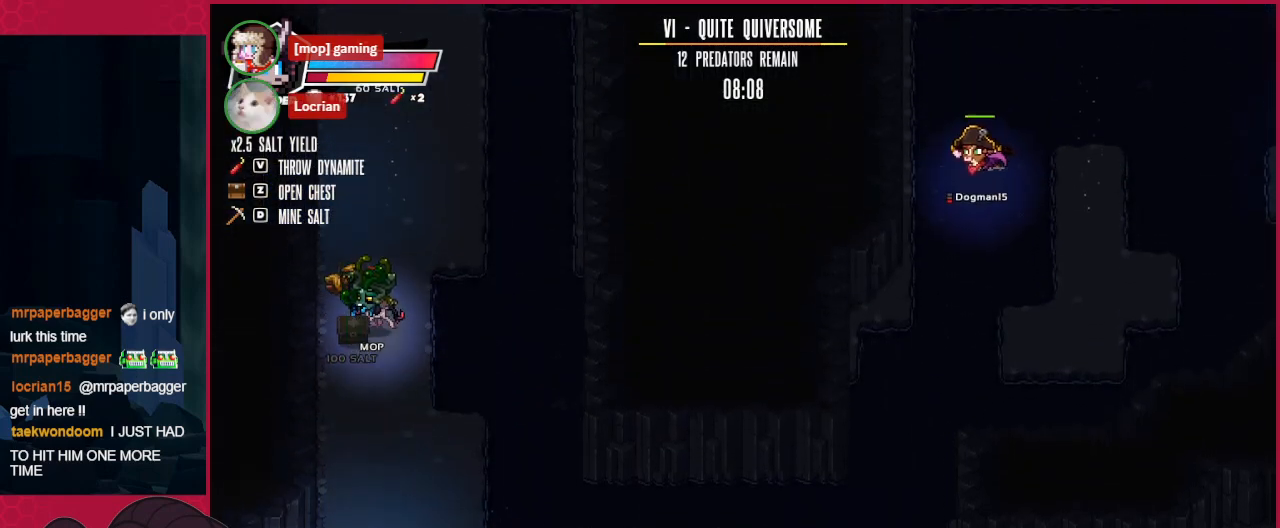
{"keys": ["right", "up"], "events": [[172, "right", "down"]]}
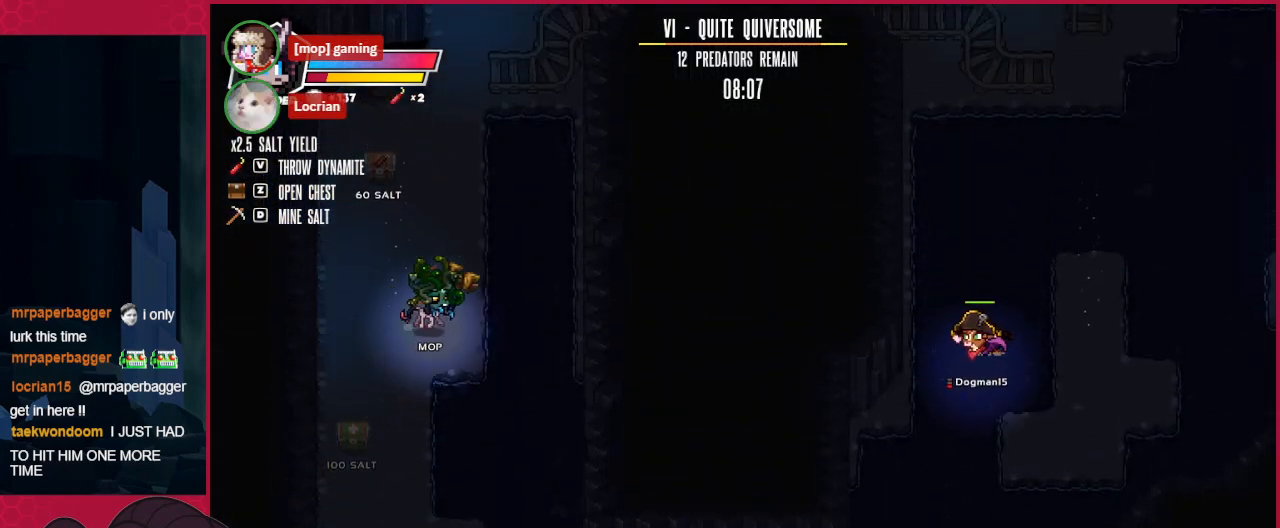
{"keys": ["up"], "events": [[138, "right", "up"], [310, "left", "down"], [379, "left", "up"]]}
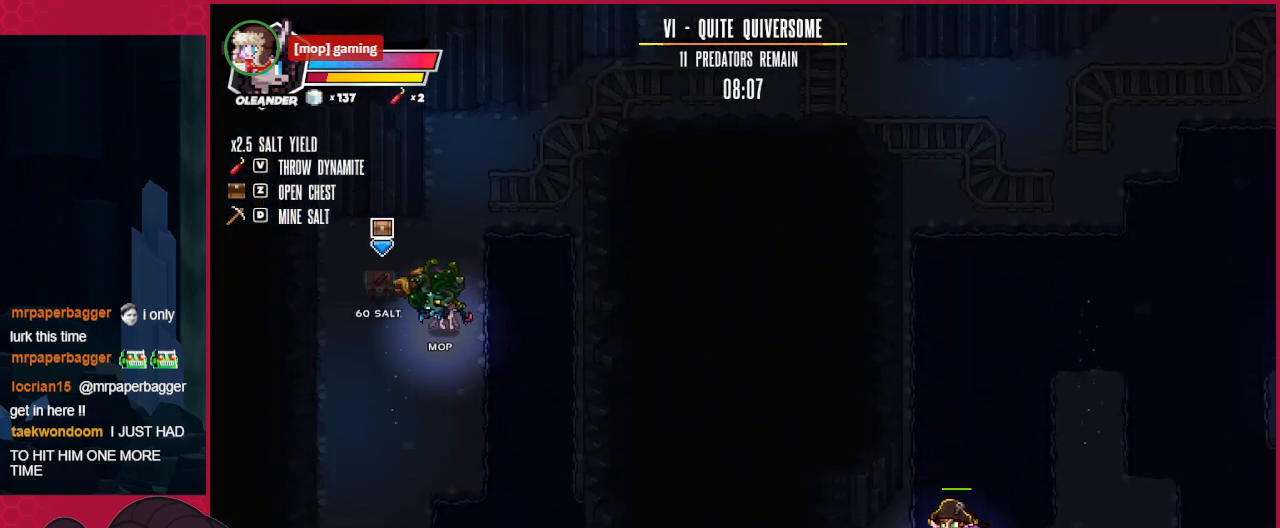
{"keys": ["right", "up"], "events": [[35, "a", "down"], [138, "right", "down"], [207, "a", "up"]]}
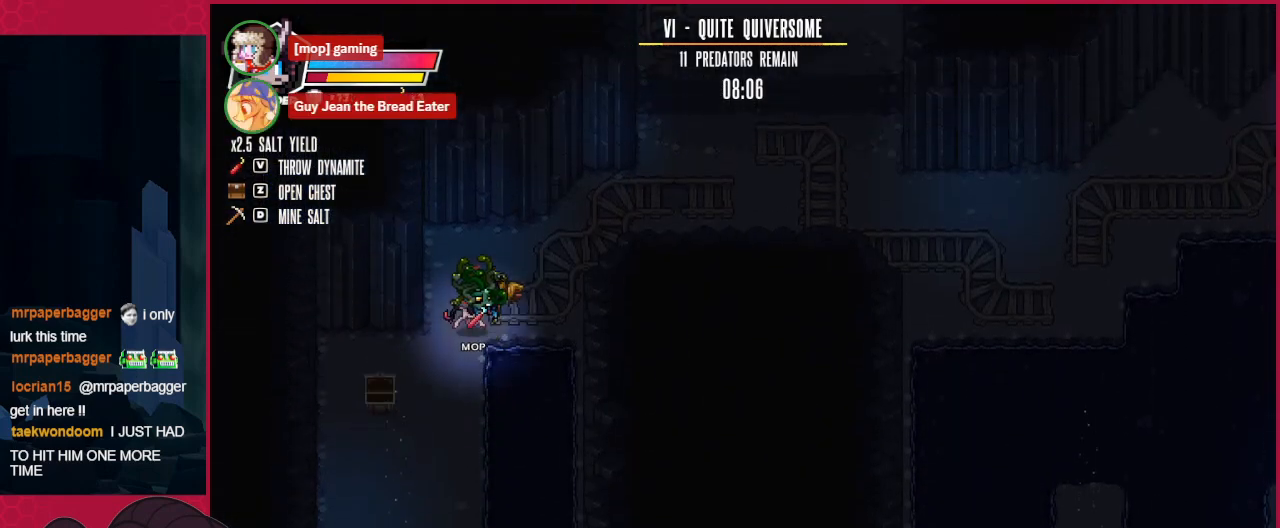
{"keys": ["right", "up"], "events": []}
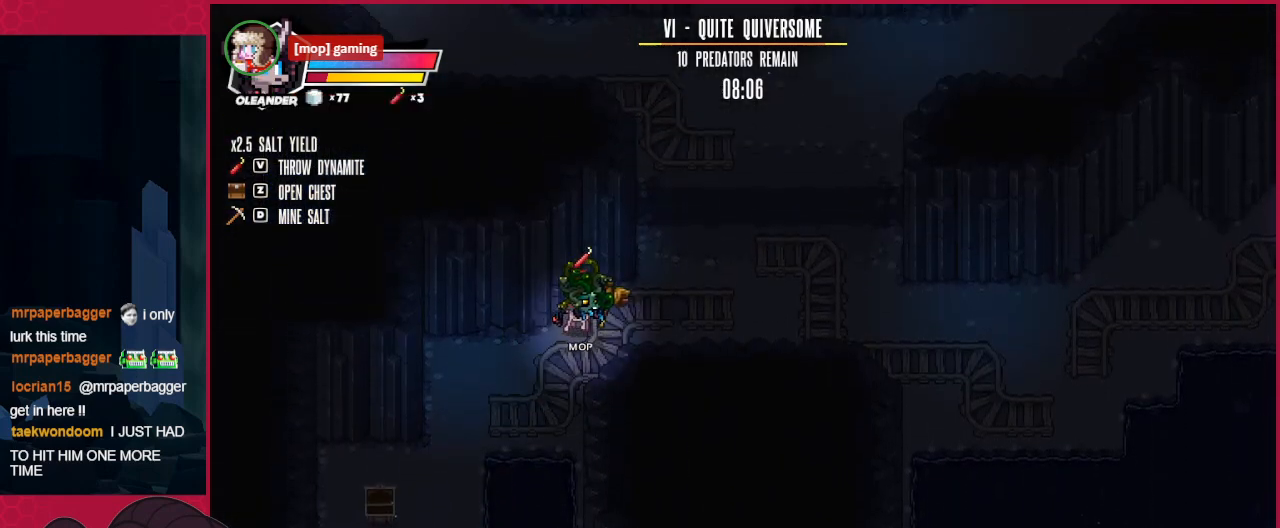
{"keys": ["right", "up"], "events": []}
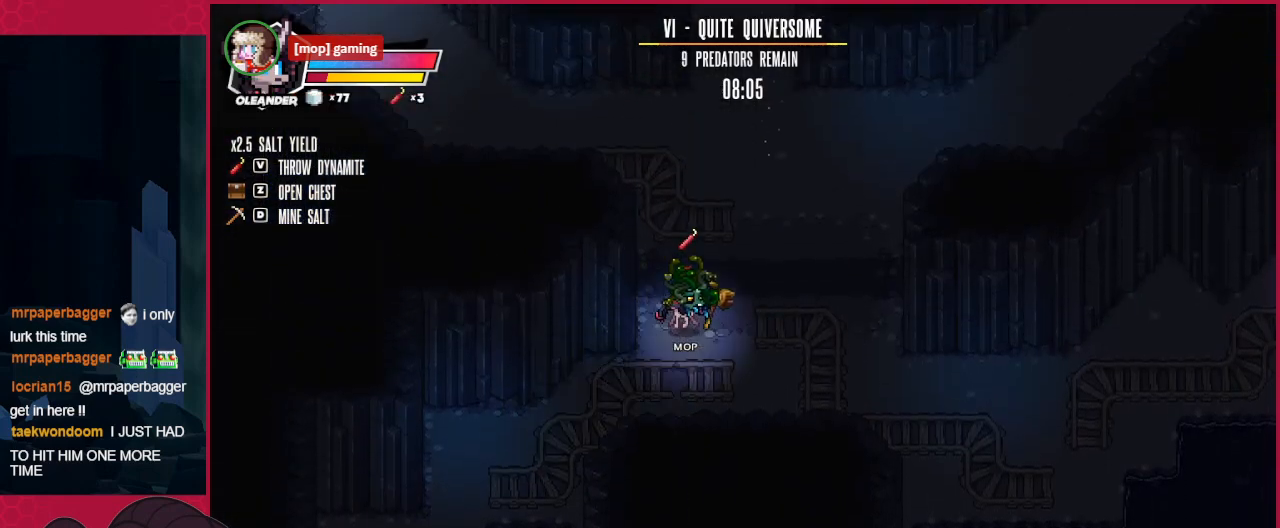
{"keys": ["up"], "events": [[309, "right", "up"]]}
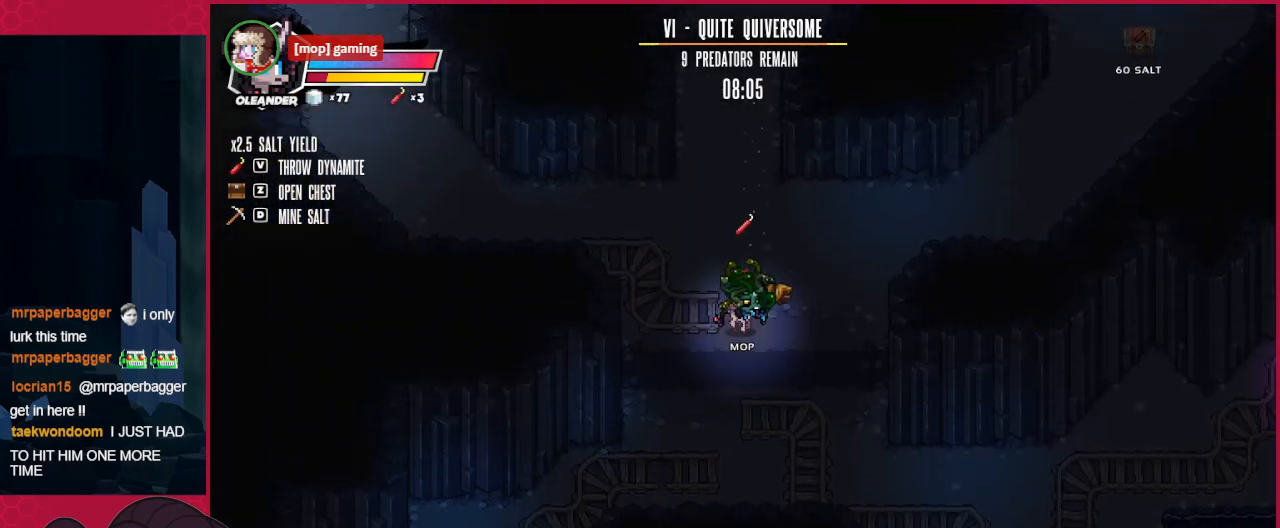
{"keys": [], "events": [[482, "up", "up"]]}
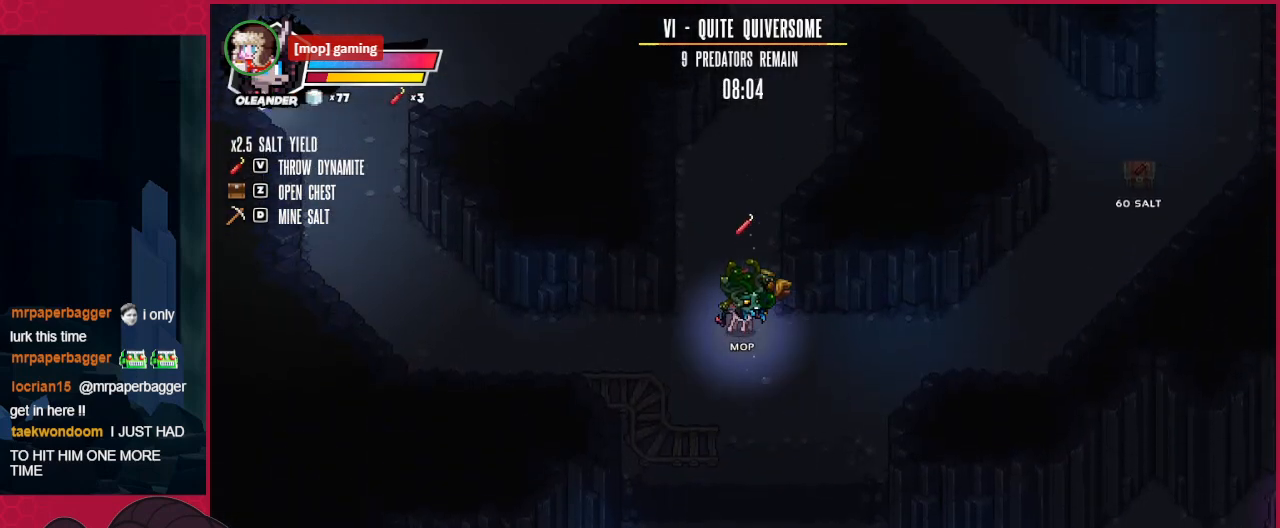
{"keys": ["right"], "events": [[69, "right", "down"], [138, "down", "down"], [310, "down", "up"]]}
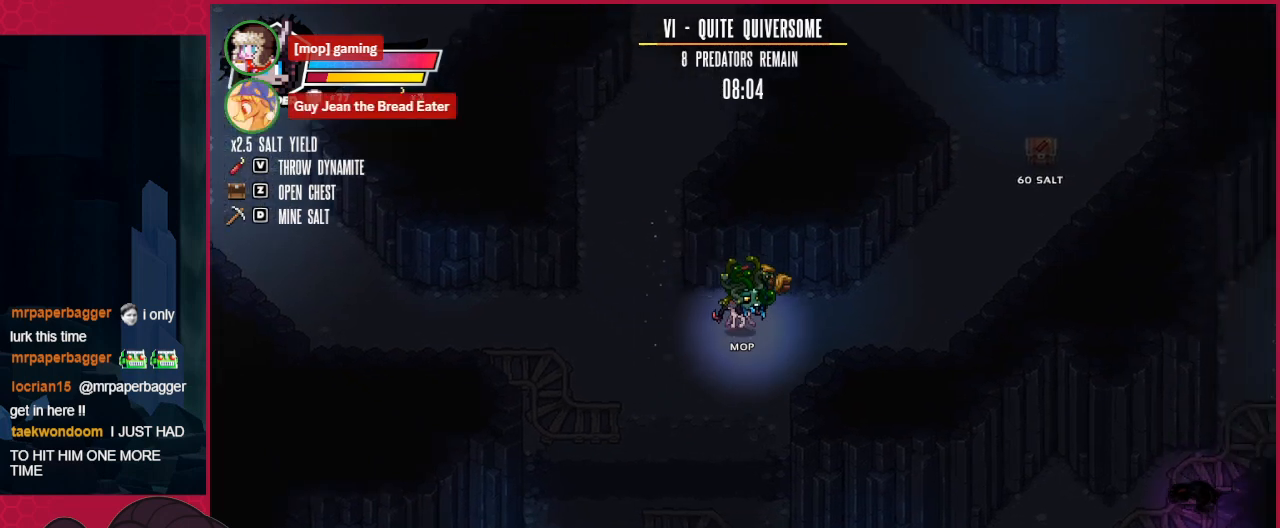
{"keys": ["right", "up"], "events": [[35, "up", "down"]]}
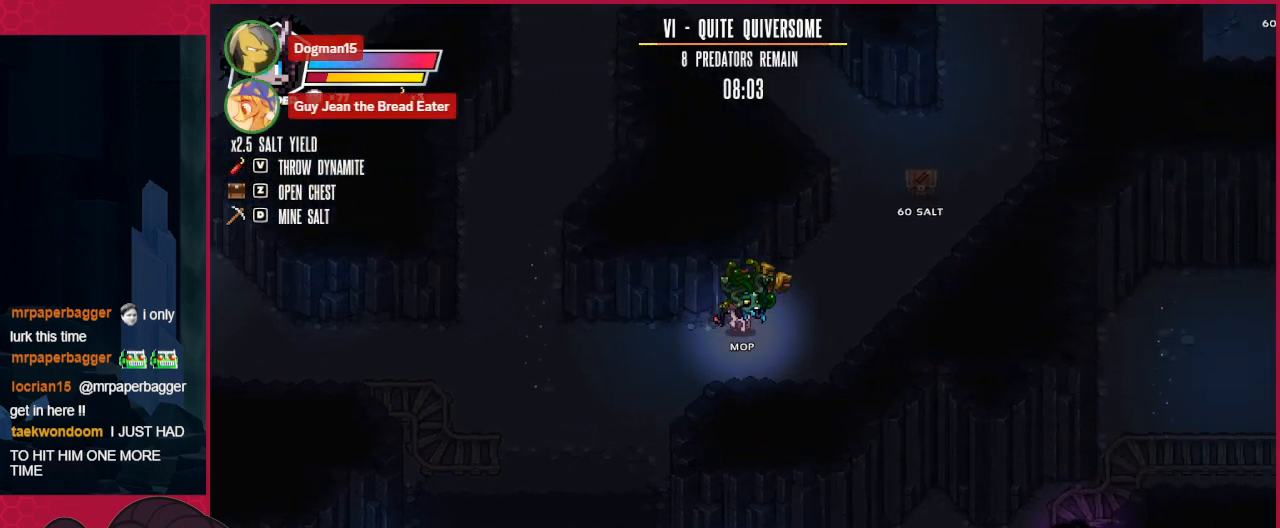
{"keys": ["right"], "events": [[517, "up", "up"]]}
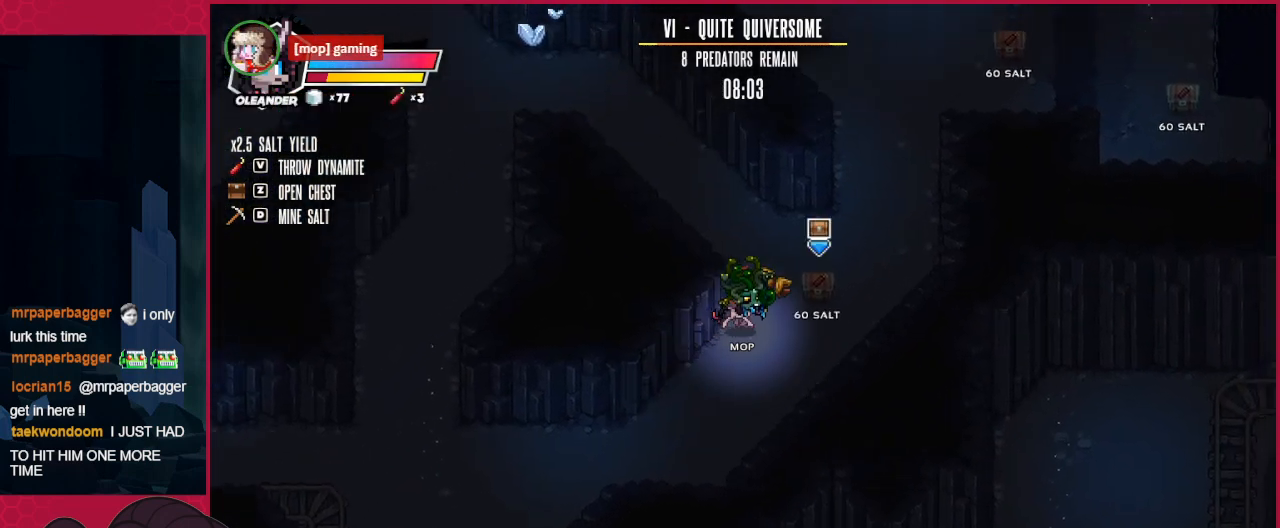
{"keys": ["right", "up"], "events": [[103, "a", "down"], [103, "up", "down"], [275, "a", "up"]]}
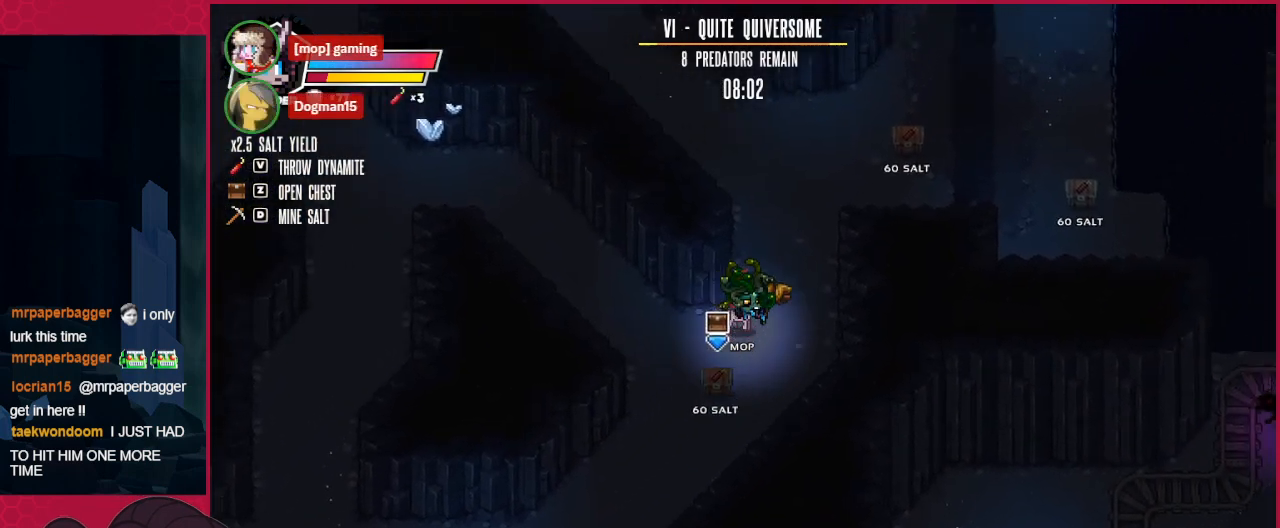
{"keys": ["right", "up"], "events": []}